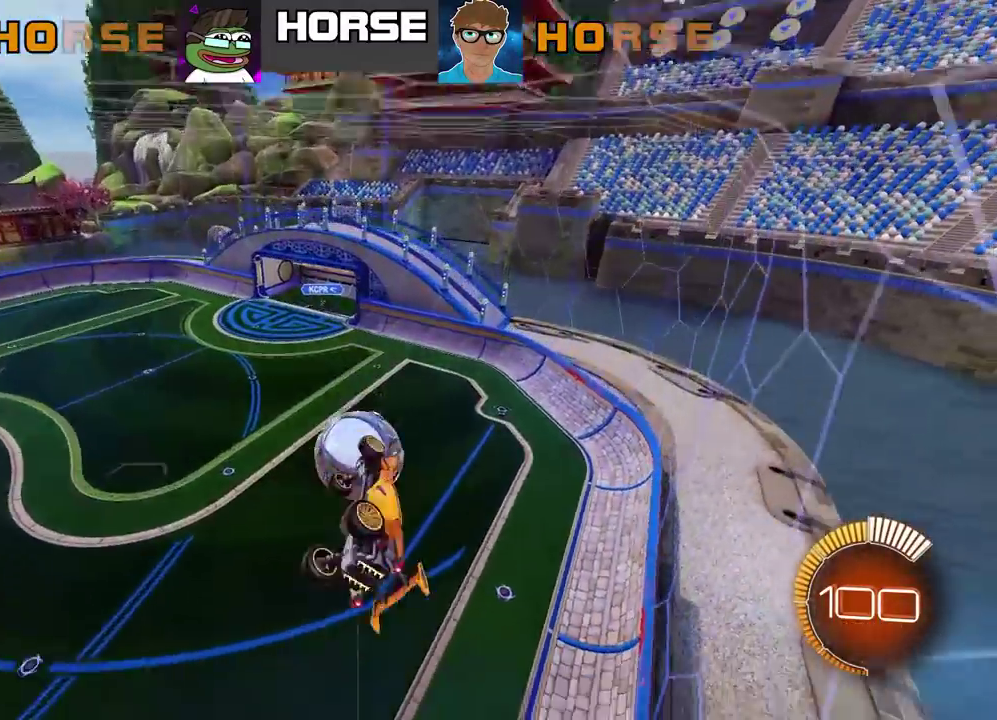
Gameplay with a controller (PlayStation layout); each line is a JSON object with the inputs held at the frame after it. "events" lists button and stick changes between this image and that frame as [ms after this image, input, new state], when the widget could be followed in between. Not read: L1.
{"buttons": [], "left_stick": "center", "right_stick": "center", "events": [[17, "L2", "up"], [50, "CIRCLE", "down"], [233, "CIRCLE", "up"], [483, "R2", "up"]]}
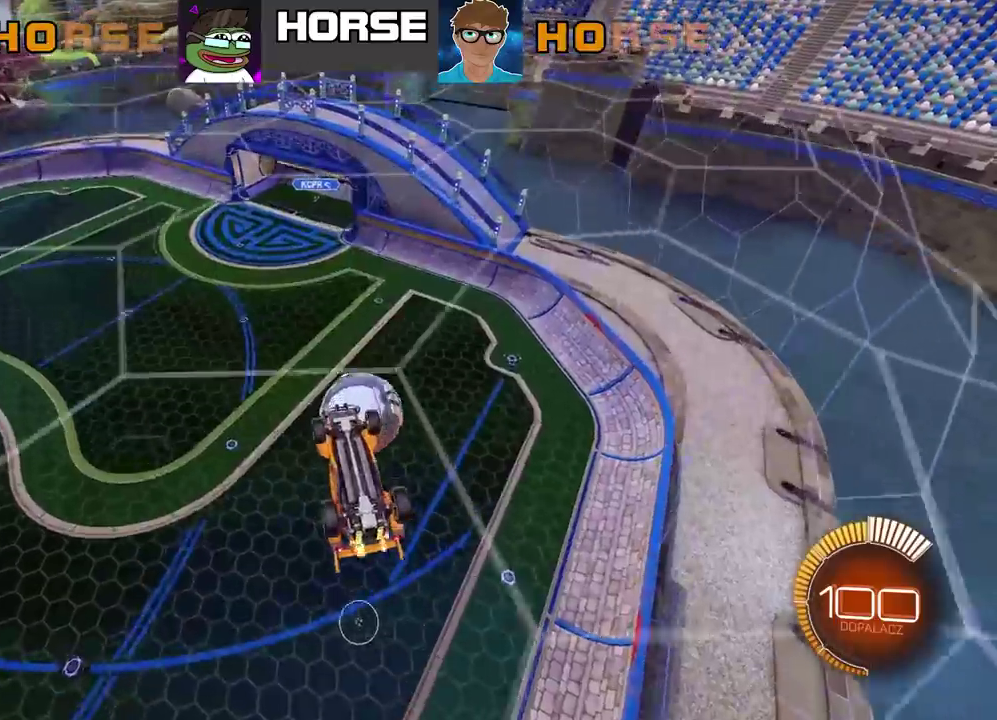
{"buttons": [], "left_stick": "down", "right_stick": "center", "events": [[50, "L2", "down"], [67, "left_stick", "up"], [117, "left_stick", "up-right"], [300, "left_stick", "right"], [417, "L2", "up"], [417, "left_stick", "down-right"], [500, "left_stick", "down"]]}
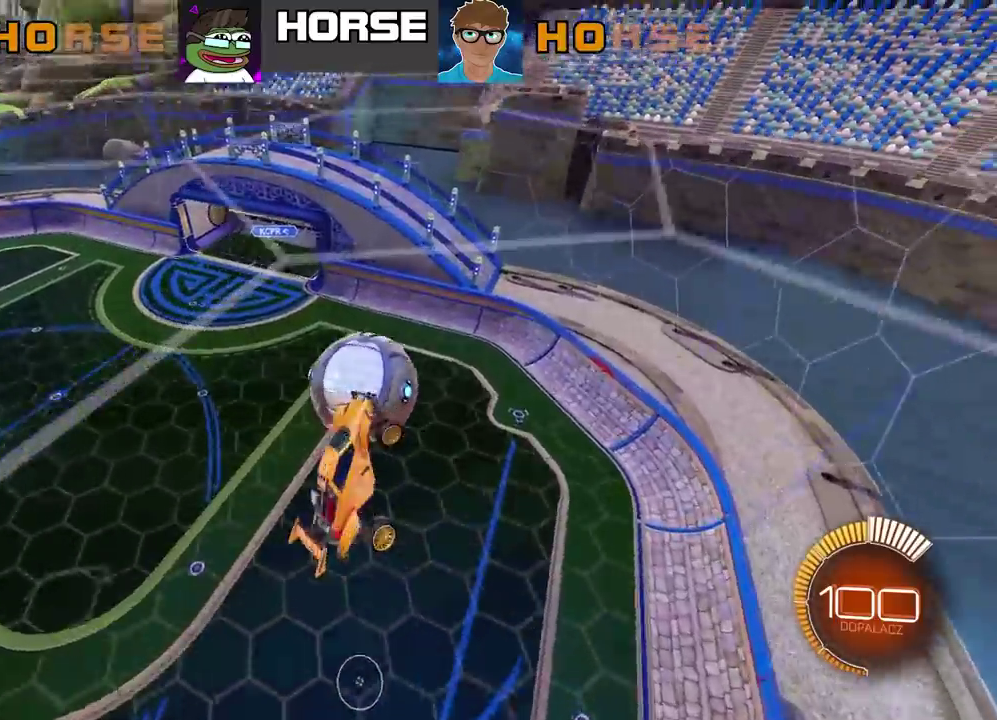
{"buttons": ["R2"], "left_stick": "down", "right_stick": "center", "events": [[50, "R2", "down"], [83, "CIRCLE", "down"], [367, "CIRCLE", "up"]]}
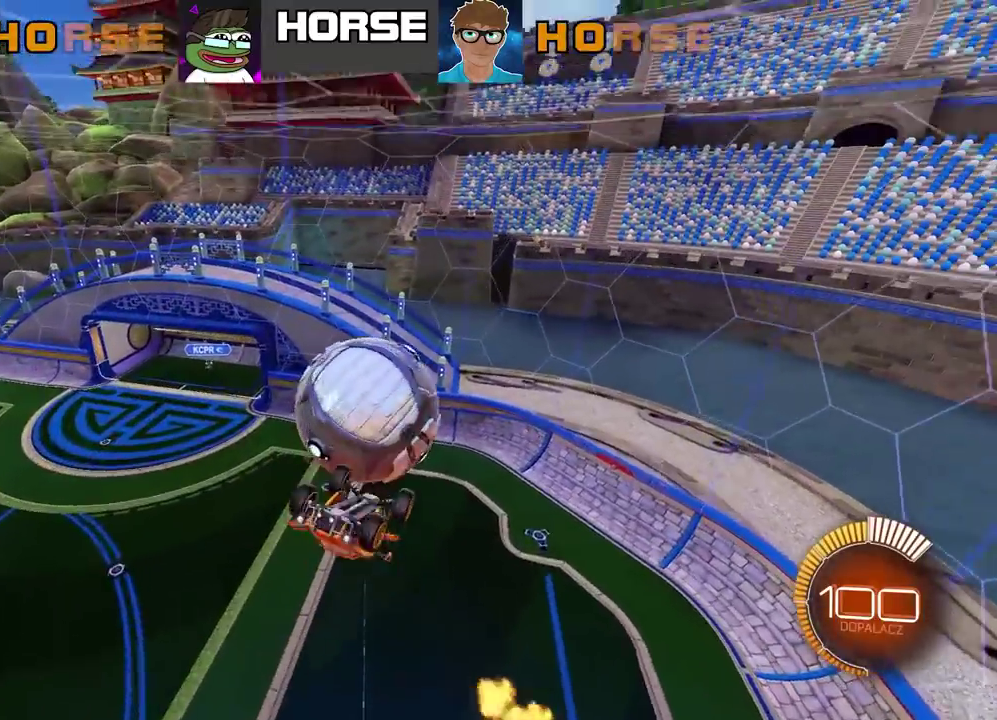
{"buttons": ["CIRCLE", "R2"], "left_stick": "left", "right_stick": "center", "events": [[200, "CIRCLE", "down"], [250, "CROSS", "down"], [467, "left_stick", "left"], [483, "CROSS", "up"]]}
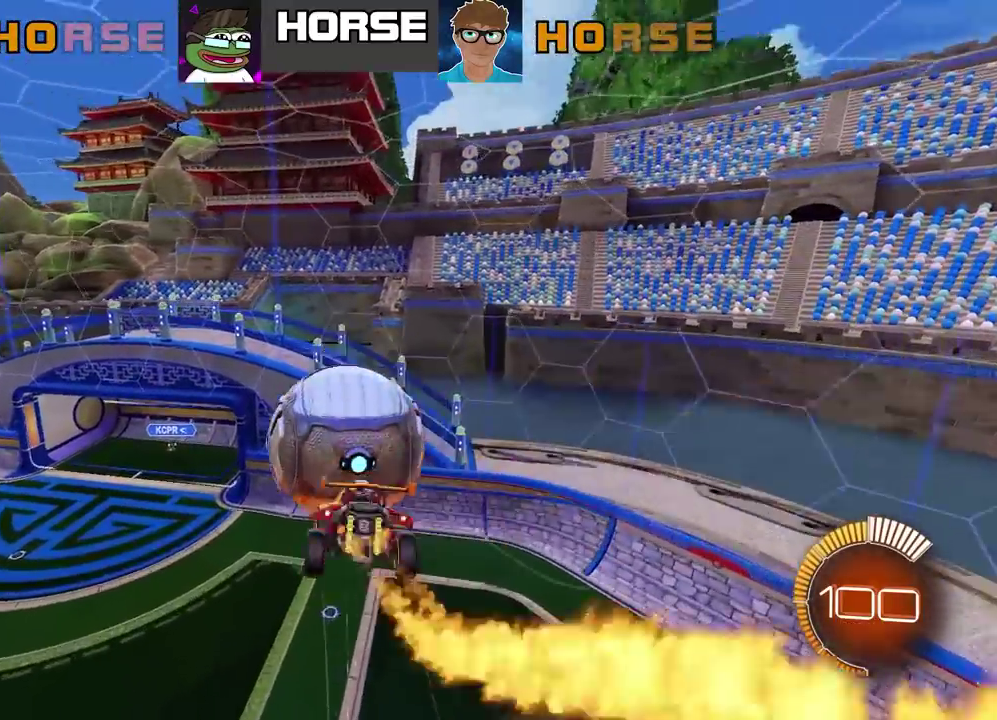
{"buttons": [], "left_stick": "left", "right_stick": "center", "events": [[17, "CIRCLE", "up"], [50, "R2", "up"], [433, "R2", "down"], [500, "R2", "up"]]}
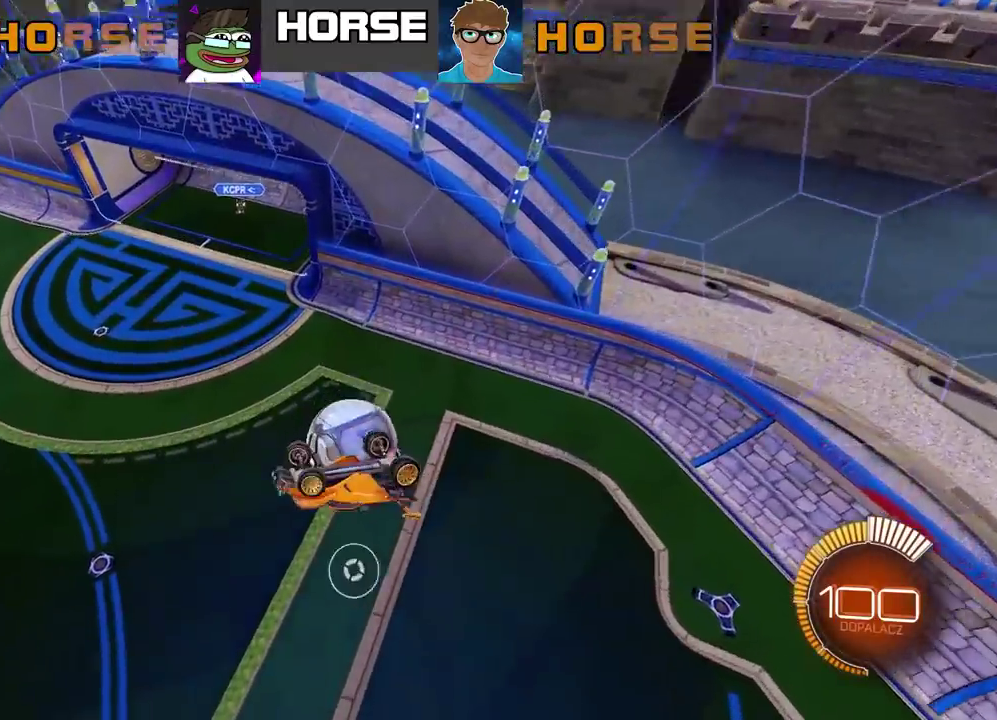
{"buttons": ["R2"], "left_stick": "center", "right_stick": "center", "events": [[17, "left_stick", "center"], [67, "R2", "down"], [150, "CIRCLE", "down"], [333, "CIRCLE", "up"]]}
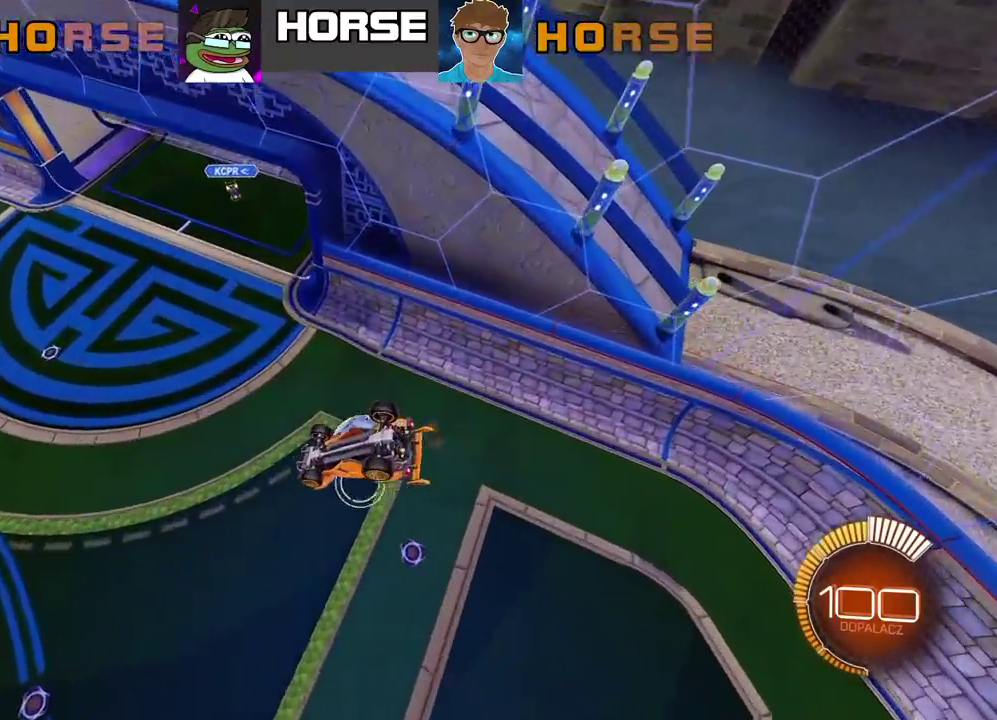
{"buttons": ["CIRCLE", "L2", "R2"], "left_stick": "up", "right_stick": "center", "events": [[67, "left_stick", "down"], [200, "left_stick", "down-left"], [333, "left_stick", "left"], [367, "CIRCLE", "down"], [383, "left_stick", "center"], [450, "left_stick", "up"], [500, "L2", "down"]]}
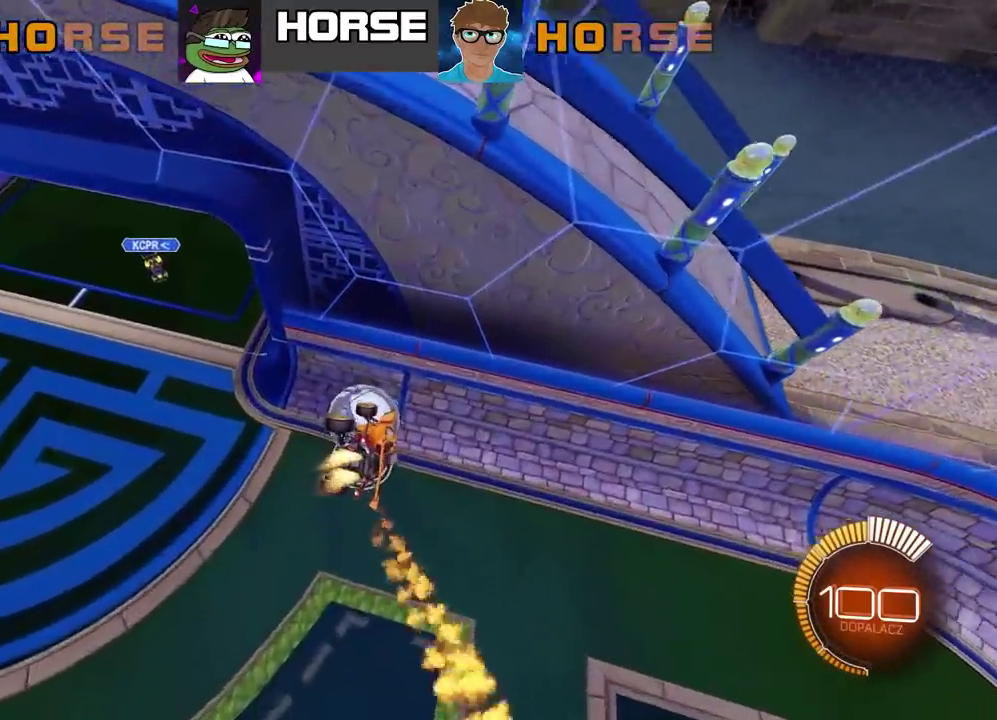
{"buttons": ["CIRCLE", "R2"], "left_stick": "right", "right_stick": "center", "events": [[183, "left_stick", "up-right"], [317, "L2", "up"], [400, "left_stick", "right"]]}
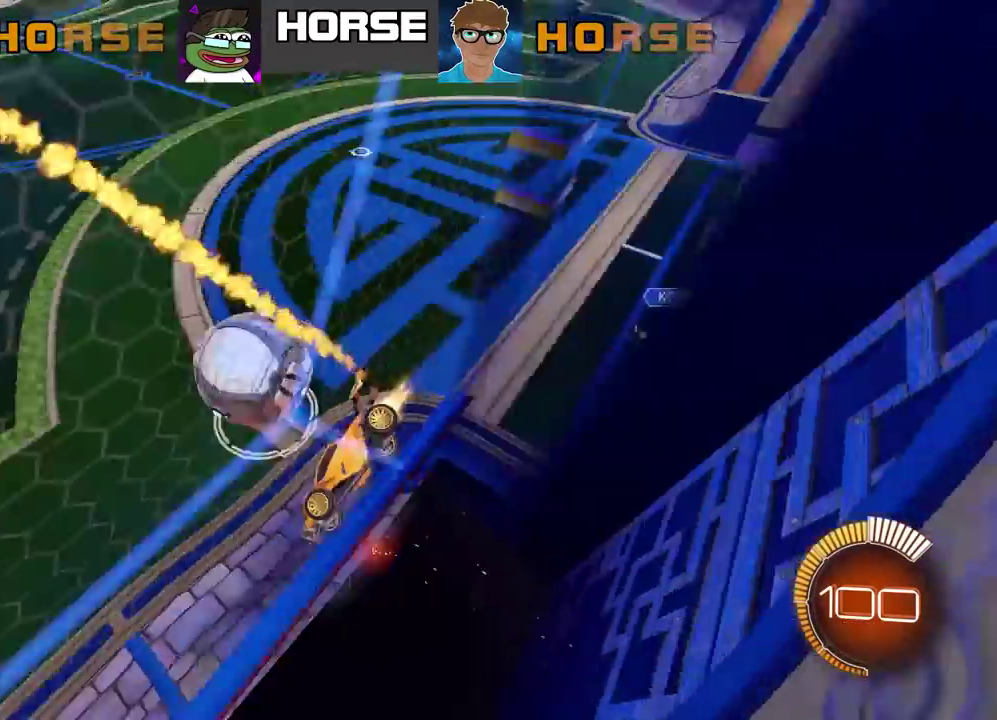
{"buttons": ["R2"], "left_stick": "right", "right_stick": "center", "events": [[200, "left_stick", "down-right"], [333, "CIRCLE", "up"], [333, "left_stick", "right"]]}
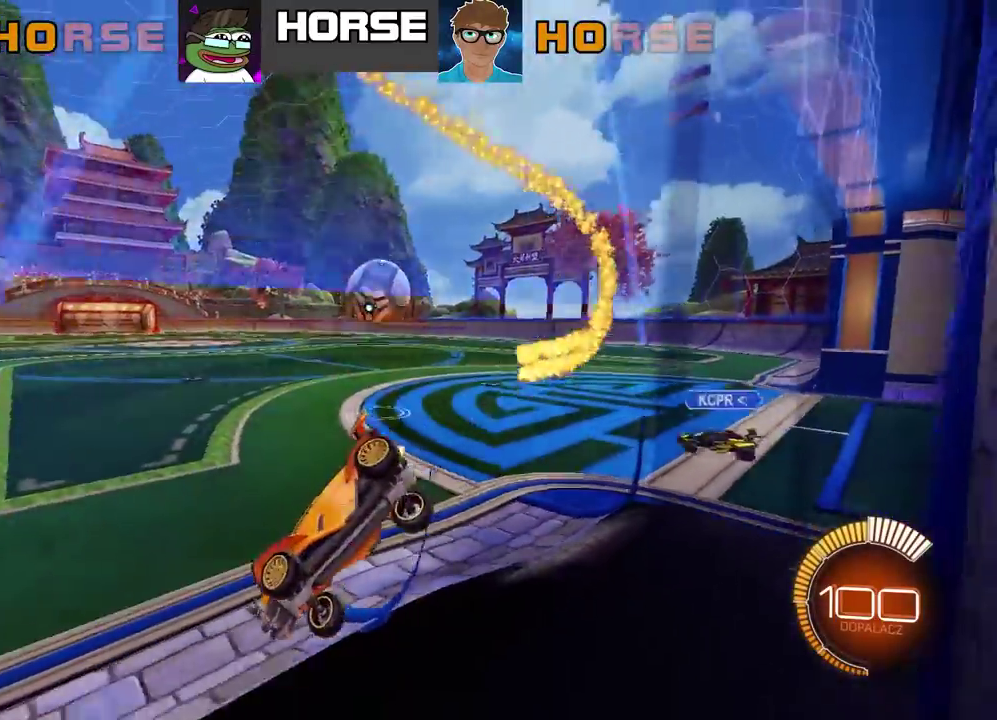
{"buttons": ["R2"], "left_stick": "center", "right_stick": "center", "events": [[450, "left_stick", "center"]]}
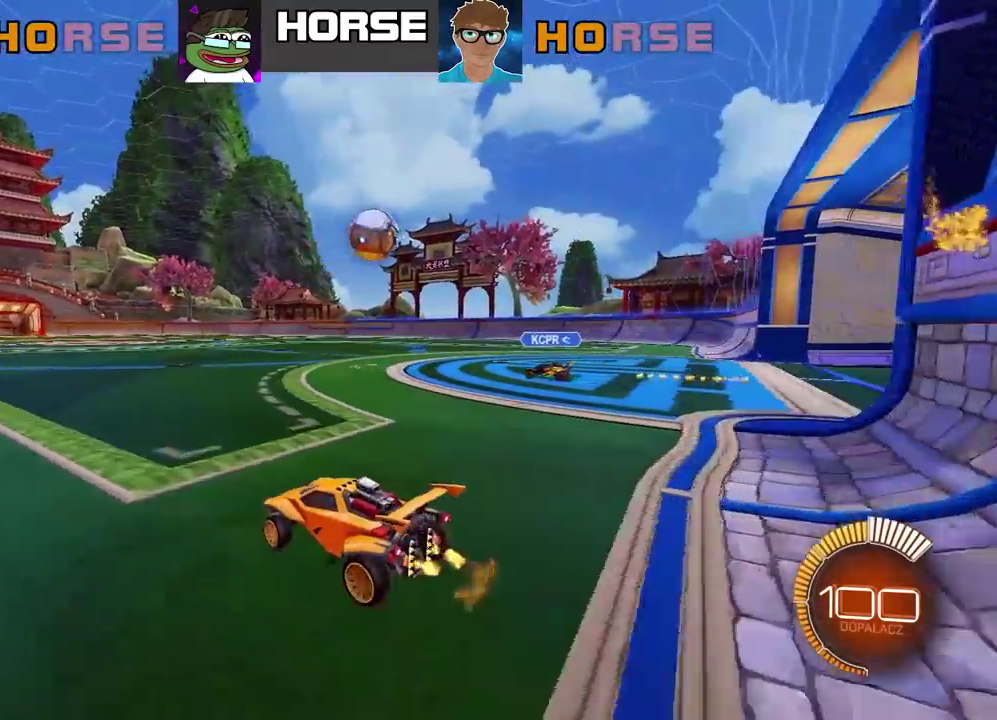
{"buttons": ["CIRCLE", "R2"], "left_stick": "right", "right_stick": "center", "events": [[100, "CIRCLE", "down"], [467, "left_stick", "right"]]}
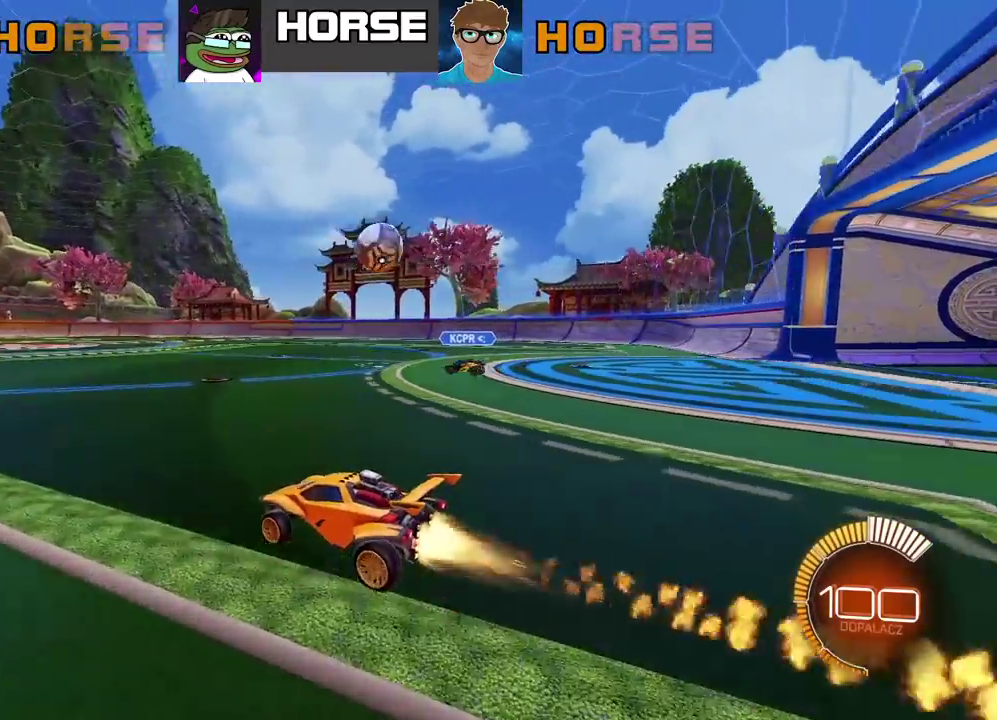
{"buttons": ["R2"], "left_stick": "center", "right_stick": "center", "events": [[67, "left_stick", "center"], [100, "CIRCLE", "up"], [200, "left_stick", "left"], [283, "left_stick", "center"]]}
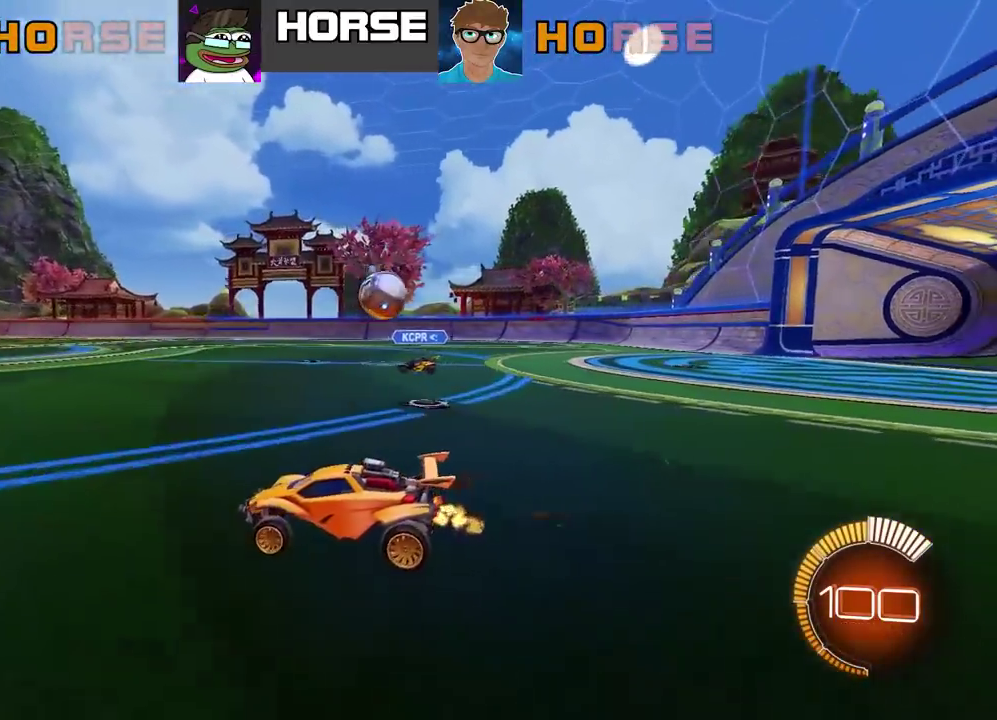
{"buttons": ["R2"], "left_stick": "center", "right_stick": "center", "events": [[67, "CIRCLE", "down"], [100, "left_stick", "right"], [267, "left_stick", "center"], [283, "CIRCLE", "up"]]}
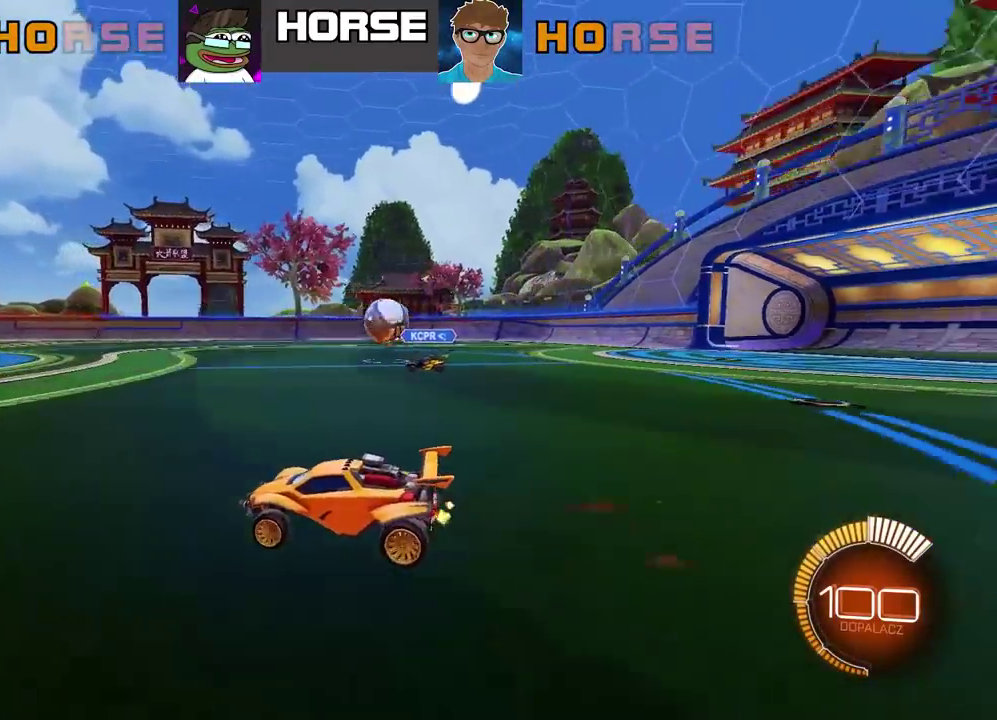
{"buttons": [], "left_stick": "right", "right_stick": "center", "events": [[33, "CROSS", "down"], [33, "left_stick", "up"], [100, "CROSS", "up"], [150, "CROSS", "down"], [283, "CROSS", "up"], [283, "left_stick", "center"], [367, "R2", "up"], [417, "left_stick", "right"]]}
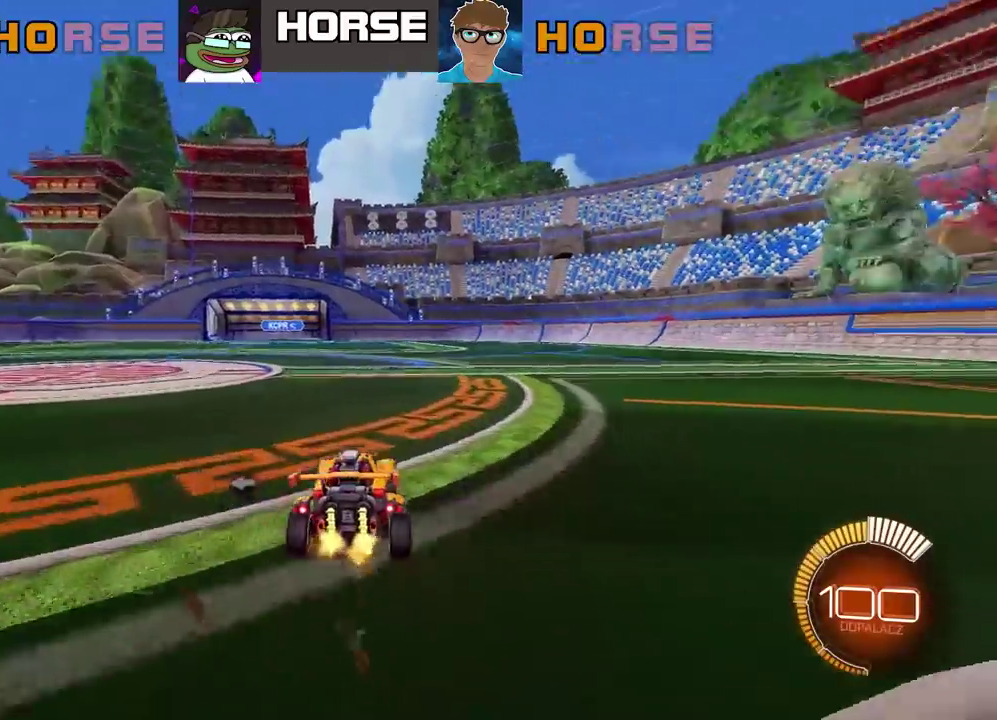
{"buttons": ["CIRCLE", "R2"], "left_stick": "center", "right_stick": "center", "events": [[67, "R2", "down"], [217, "left_stick", "center"], [317, "CIRCLE", "down"]]}
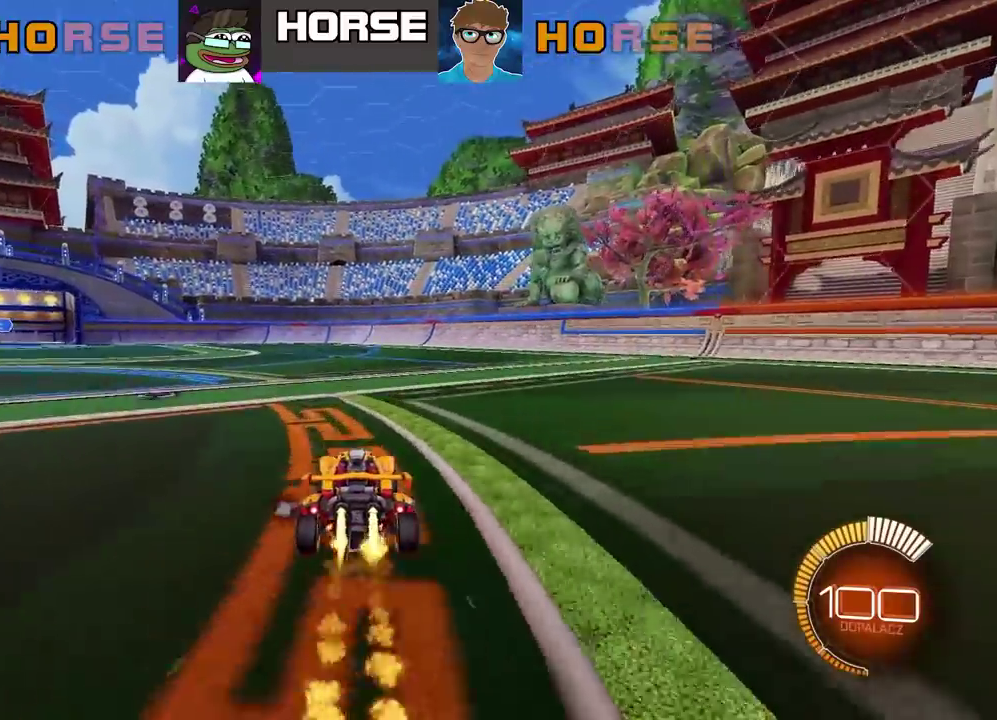
{"buttons": ["CIRCLE", "R2"], "left_stick": "center", "right_stick": "center", "events": [[50, "left_stick", "right"], [333, "left_stick", "center"], [383, "left_stick", "left"], [467, "left_stick", "center"]]}
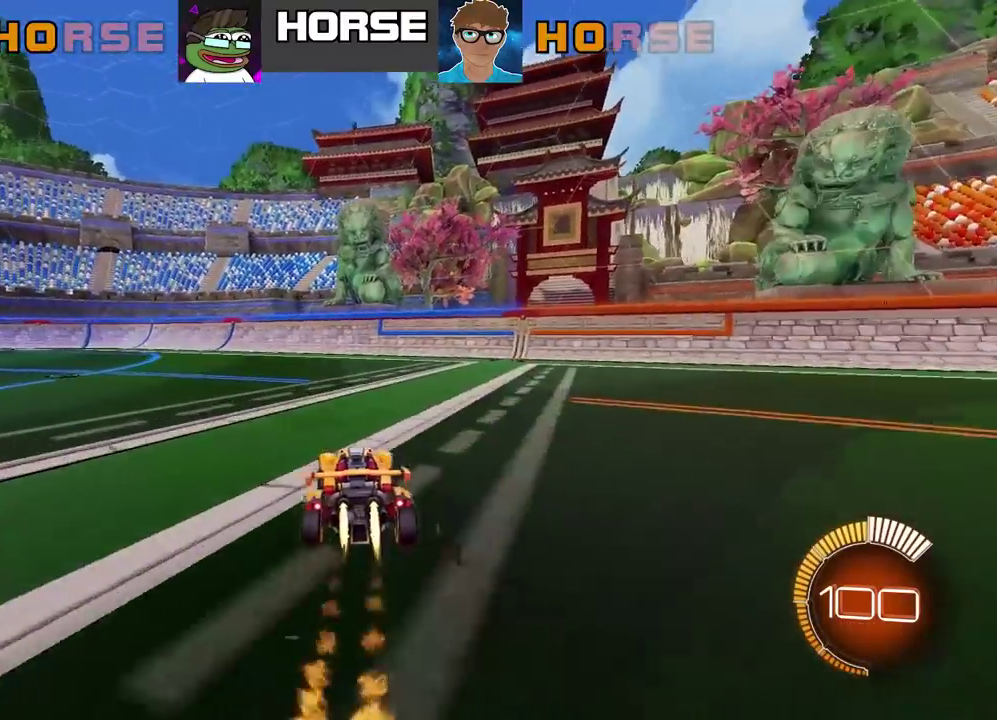
{"buttons": ["CIRCLE", "TRIANGLE", "R2"], "left_stick": "center", "right_stick": "center", "events": [[250, "left_stick", "left"], [367, "TRIANGLE", "down"], [400, "left_stick", "center"]]}
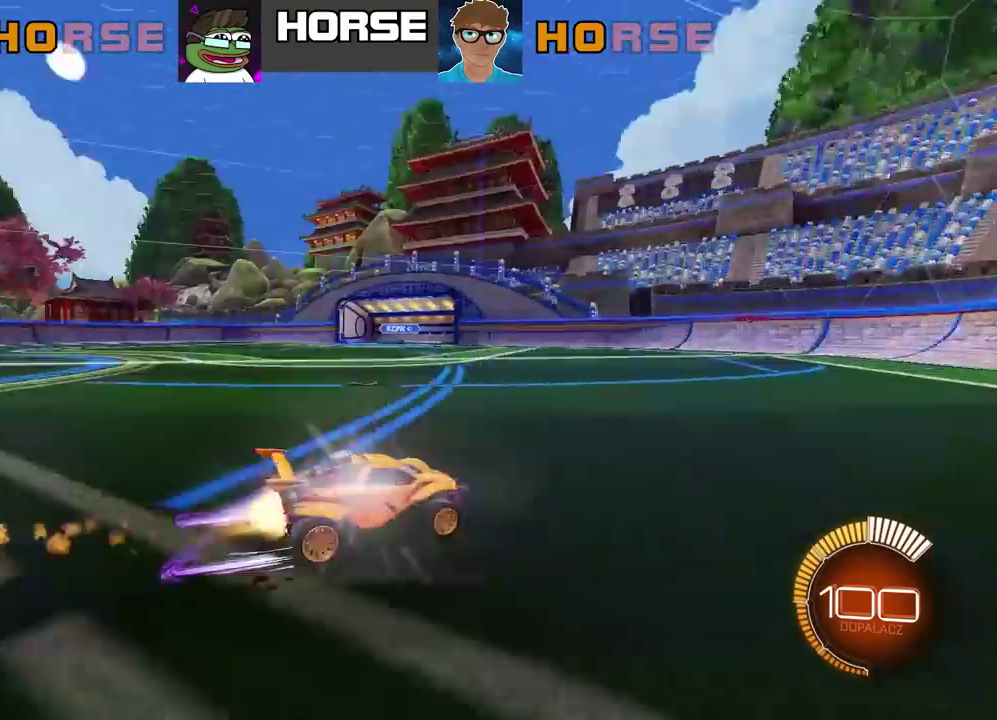
{"buttons": ["R2"], "left_stick": "left", "right_stick": "center"}
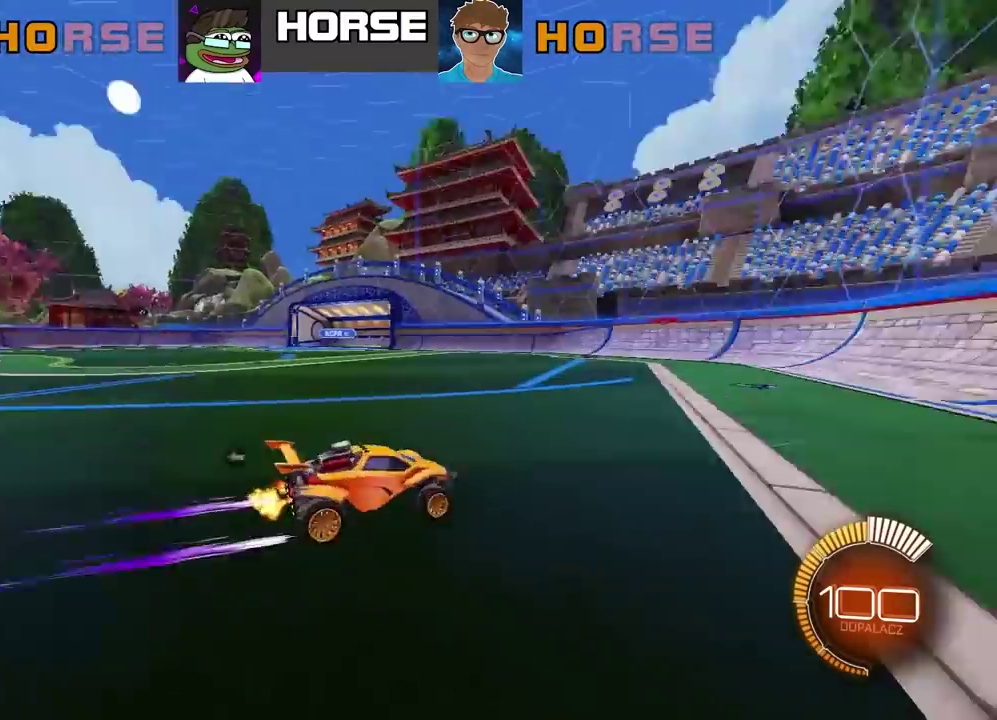
{"buttons": [], "left_stick": "center", "right_stick": "center"}
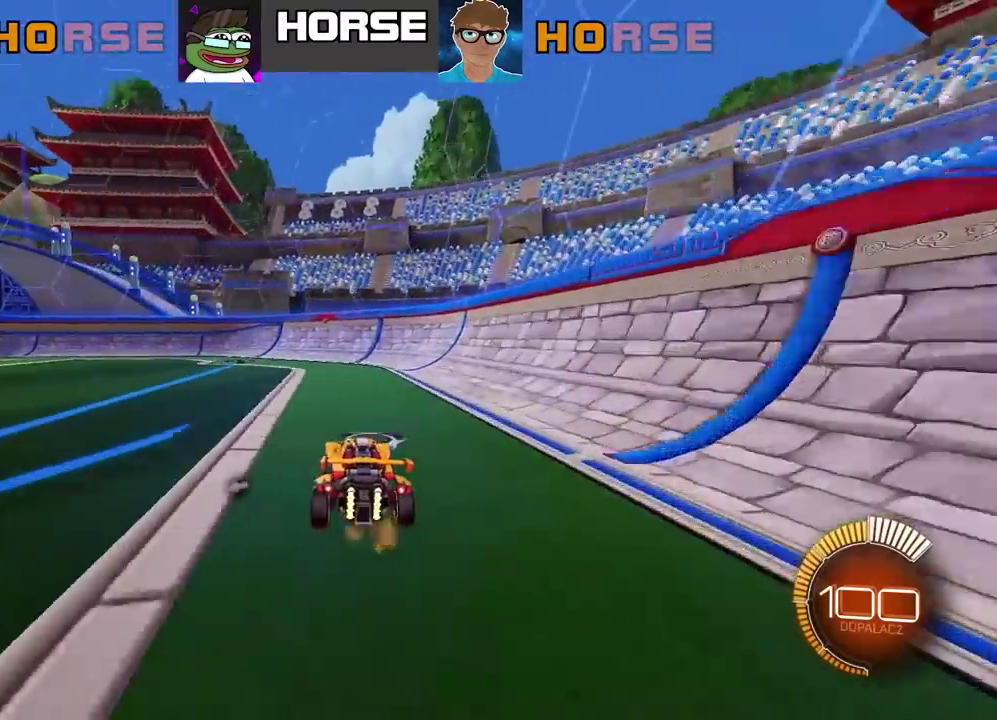
{"buttons": ["R2"], "left_stick": "left", "right_stick": "center", "events": [[200, "R2", "down"], [350, "left_stick", "left"]]}
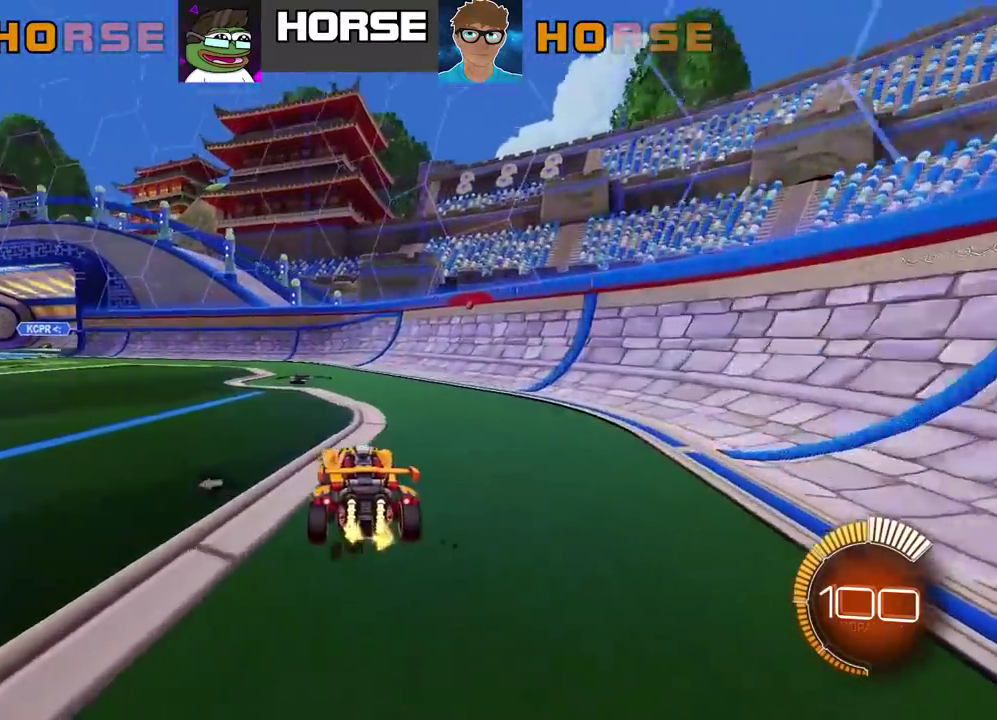
{"buttons": ["L2"], "left_stick": "center", "right_stick": "center", "events": [[267, "left_stick", "center"], [283, "R2", "up"], [383, "L2", "down"]]}
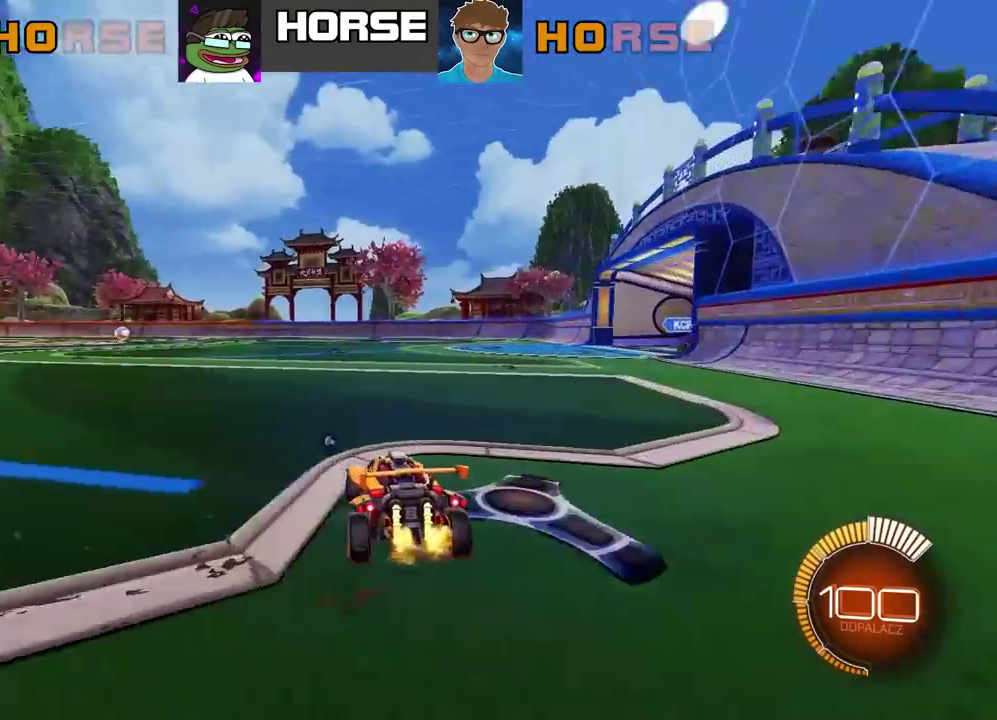
{"buttons": [], "left_stick": "center", "right_stick": "center", "events": [[200, "left_stick", "left"], [467, "left_stick", "center"], [500, "L2", "up"]]}
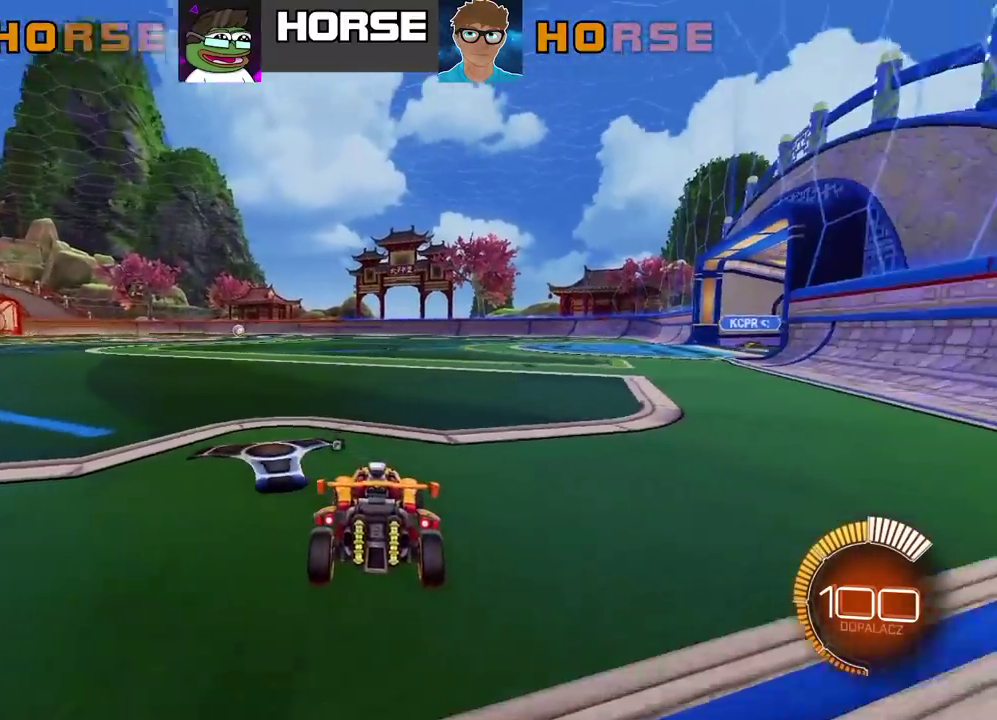
{"buttons": ["R2"], "left_stick": "center", "right_stick": "center", "events": [[100, "R2", "down"]]}
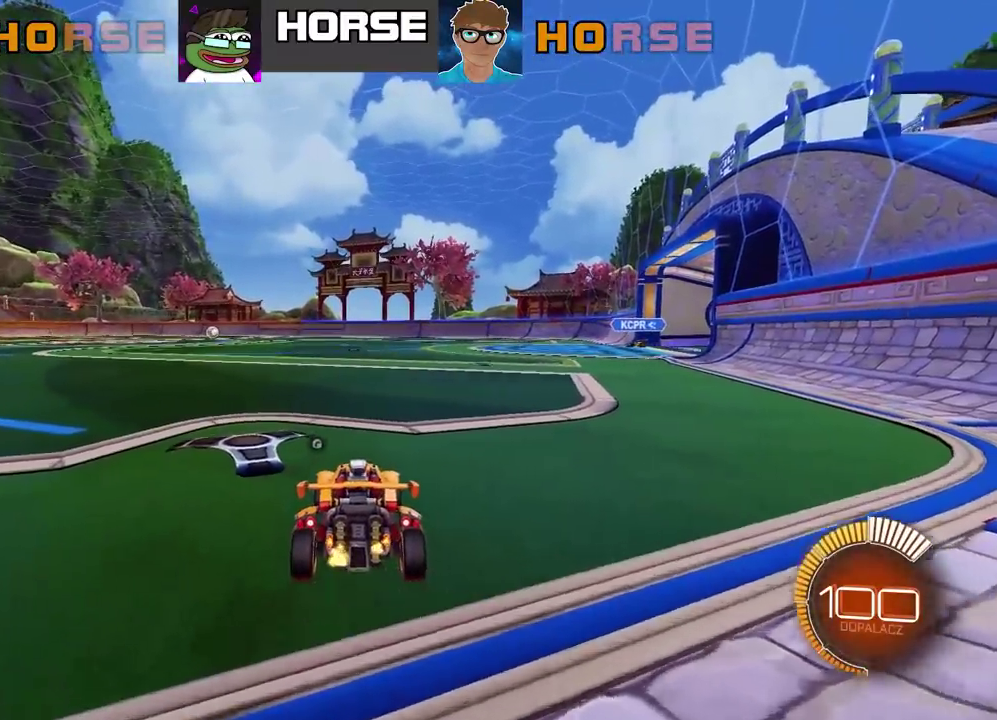
{"buttons": [], "left_stick": "left", "right_stick": "center", "events": [[333, "R2", "up"], [383, "left_stick", "left"]]}
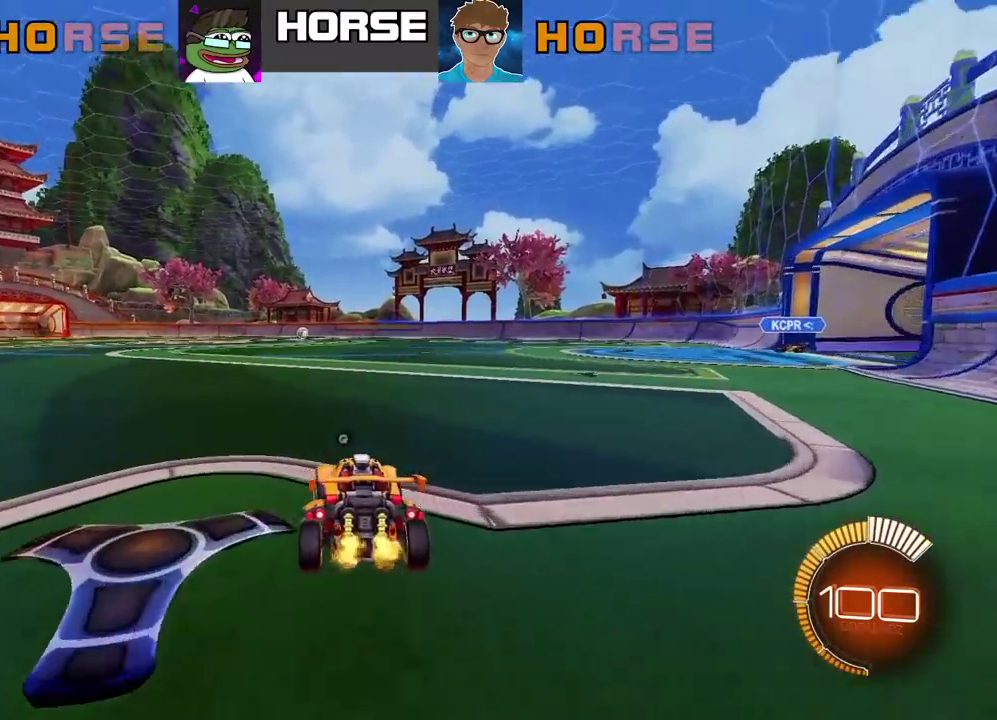
{"buttons": [], "left_stick": "center", "right_stick": "center", "events": [[50, "left_stick", "center"], [83, "TRIANGLE", "down"], [217, "TRIANGLE", "up"]]}
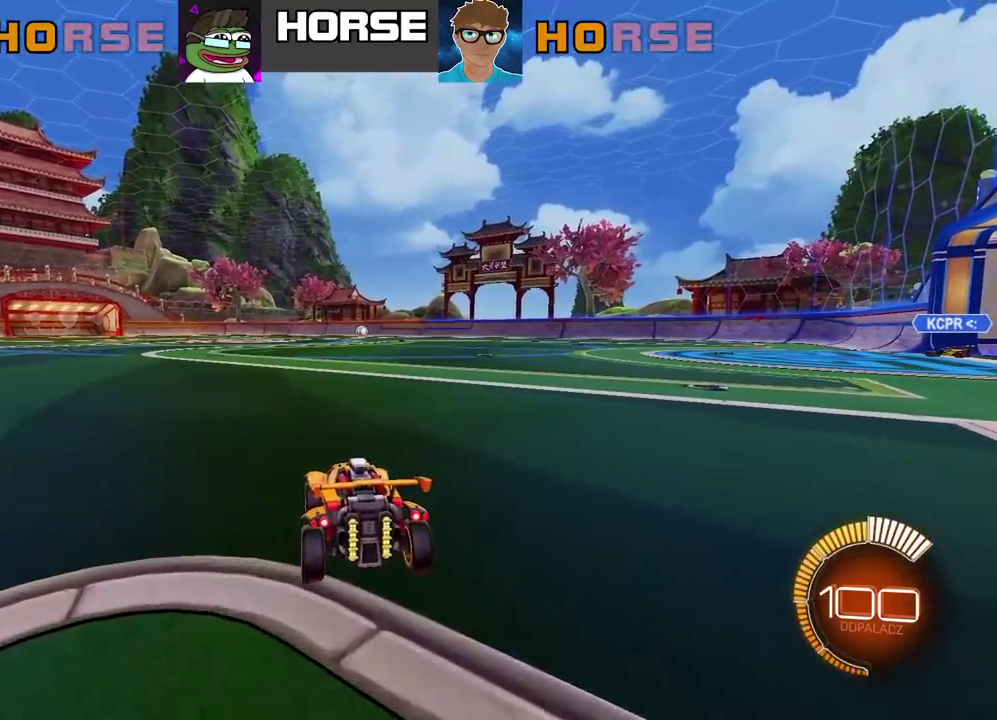
{"buttons": ["TRIANGLE"], "left_stick": "center", "right_stick": "center", "events": [[250, "TRIANGLE", "down"], [350, "TRIANGLE", "up"], [467, "TRIANGLE", "down"]]}
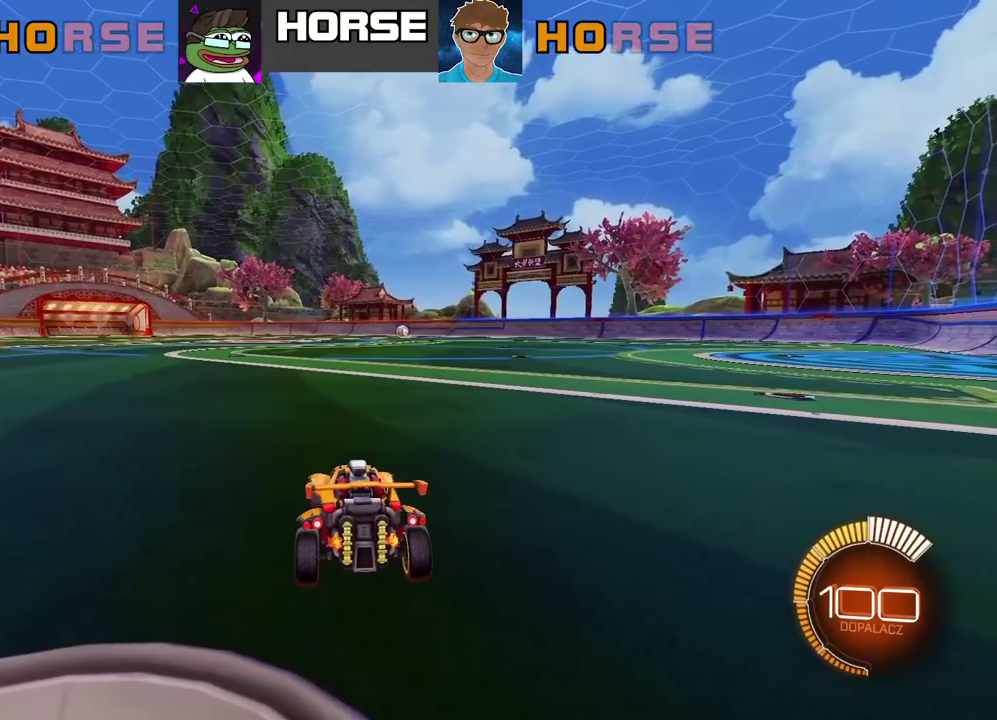
{"buttons": [], "left_stick": "center", "right_stick": "center", "events": [[33, "TRIANGLE", "up"]]}